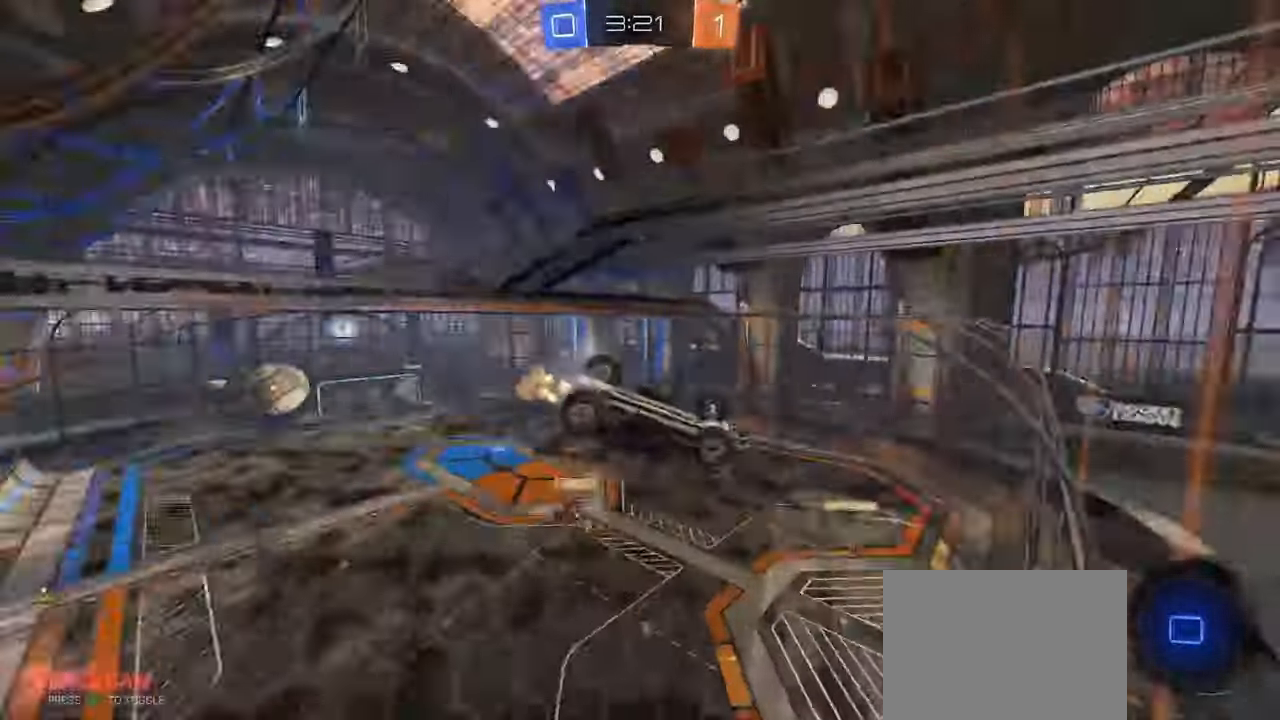
Gameplay with a controller (PlayStation layout); each line is a JSON object with the inputs held at the frame after it. "events" lists button and stick changes between this image and that frame as [ms after this image, input, new state], when the widget could be followed in between. Not read: R2 right_stick.
{"buttons": ["CROSS", "CIRCLE"], "left_stick": "right", "events": [[167, "left_stick", "left"], [217, "left_stick", "center"], [333, "left_stick", "left"], [483, "CROSS", "down"], [483, "left_stick", "right"]]}
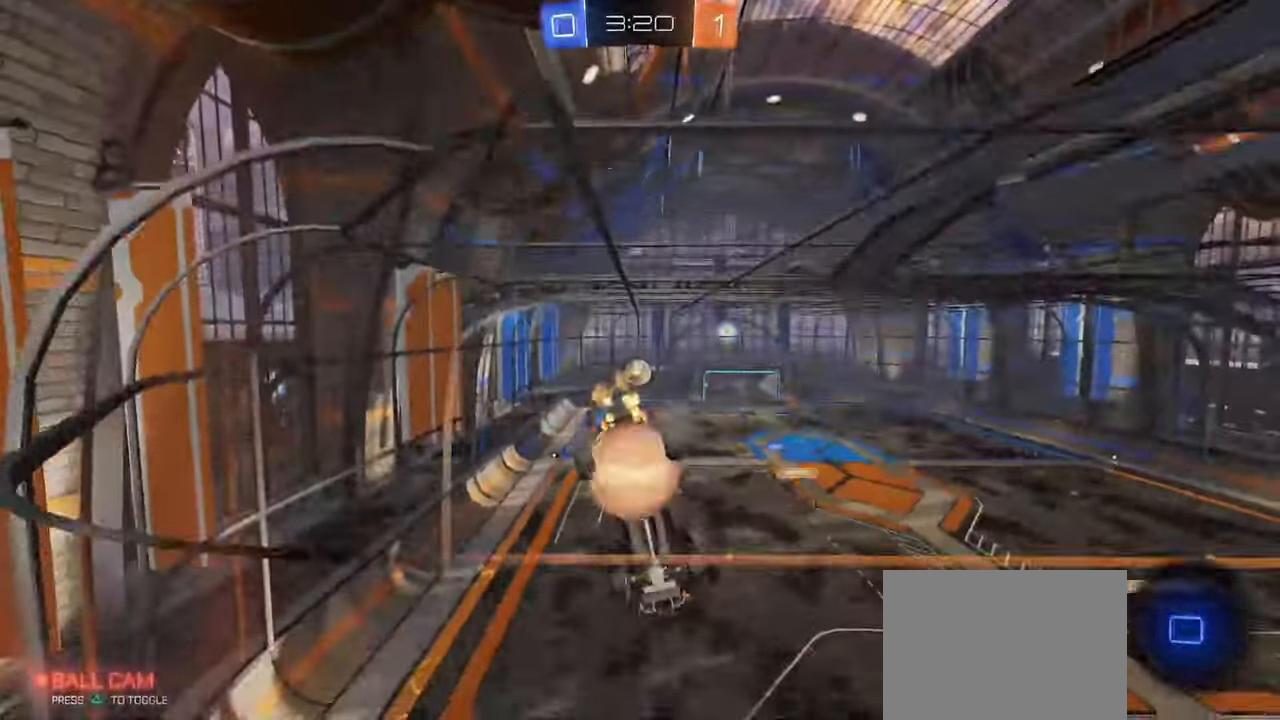
{"buttons": ["CIRCLE"], "left_stick": "center", "events": [[50, "CROSS", "up"], [100, "CROSS", "down"], [183, "CROSS", "up"], [217, "CROSS", "down"], [267, "CROSS", "up"], [300, "CROSS", "down"], [400, "CROSS", "up"], [417, "left_stick", "center"]]}
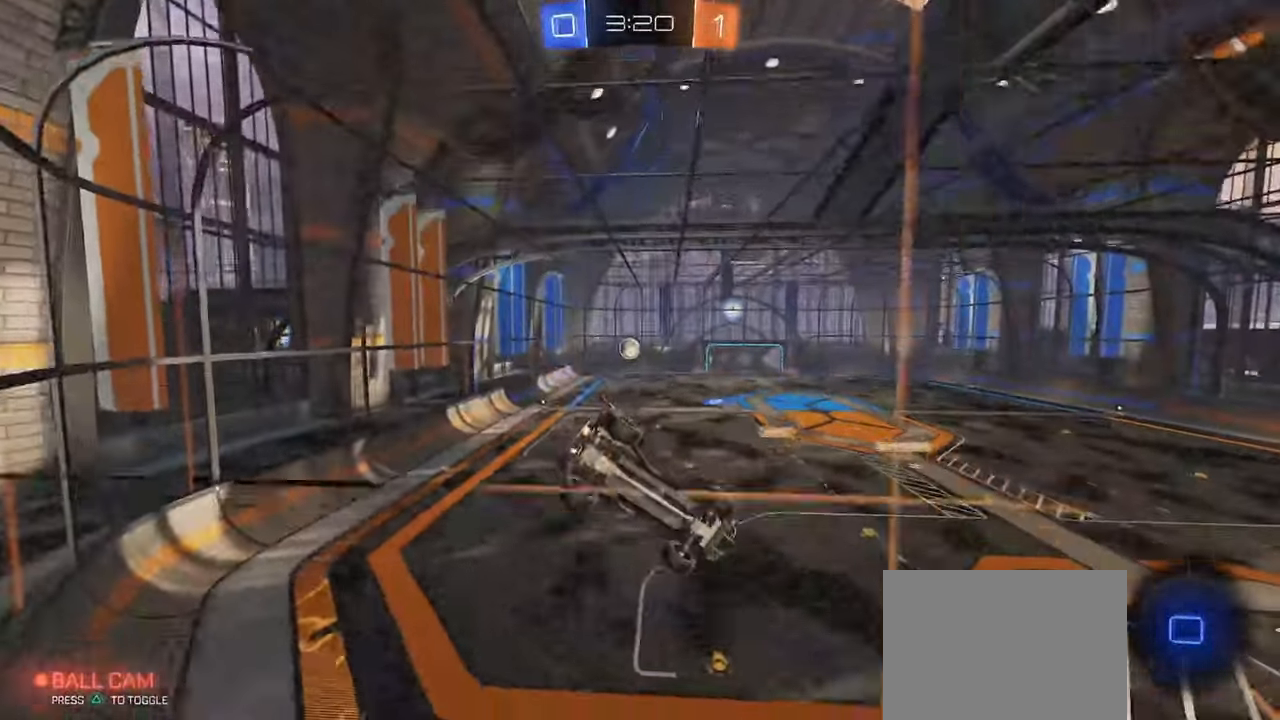
{"buttons": ["CIRCLE"], "left_stick": "down", "events": [[17, "left_stick", "down"], [67, "CROSS", "down"], [67, "R1", "down"], [183, "CROSS", "up"], [300, "CIRCLE", "up"], [417, "R1", "up"], [467, "CIRCLE", "down"]]}
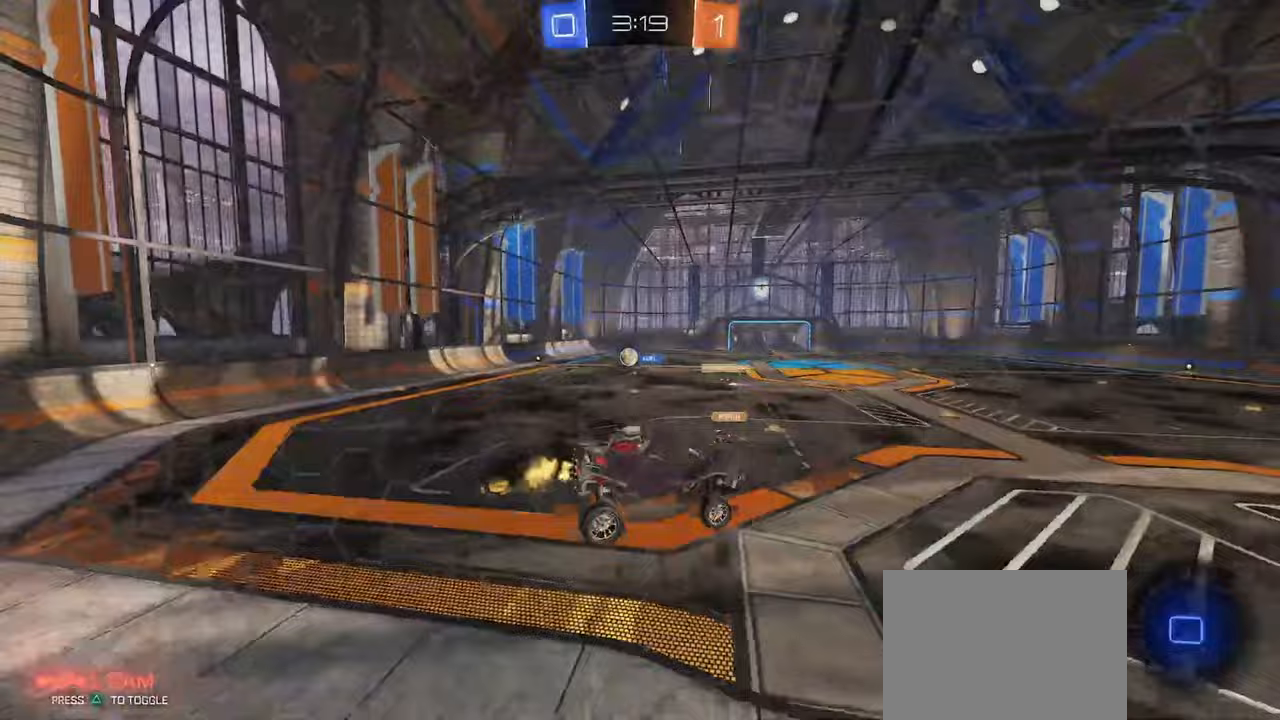
{"buttons": ["CROSS", "CIRCLE", "TRIANGLE", "L3"], "left_stick": "down", "events": [[33, "left_stick", "left"], [83, "left_stick", "up"], [167, "CROSS", "down"], [267, "CROSS", "up"], [333, "CROSS", "down"], [383, "CIRCLE", "up"], [400, "left_stick", "up-left"], [433, "CIRCLE", "down"], [467, "L3", "down"], [467, "TRIANGLE", "down"], [500, "left_stick", "down"]]}
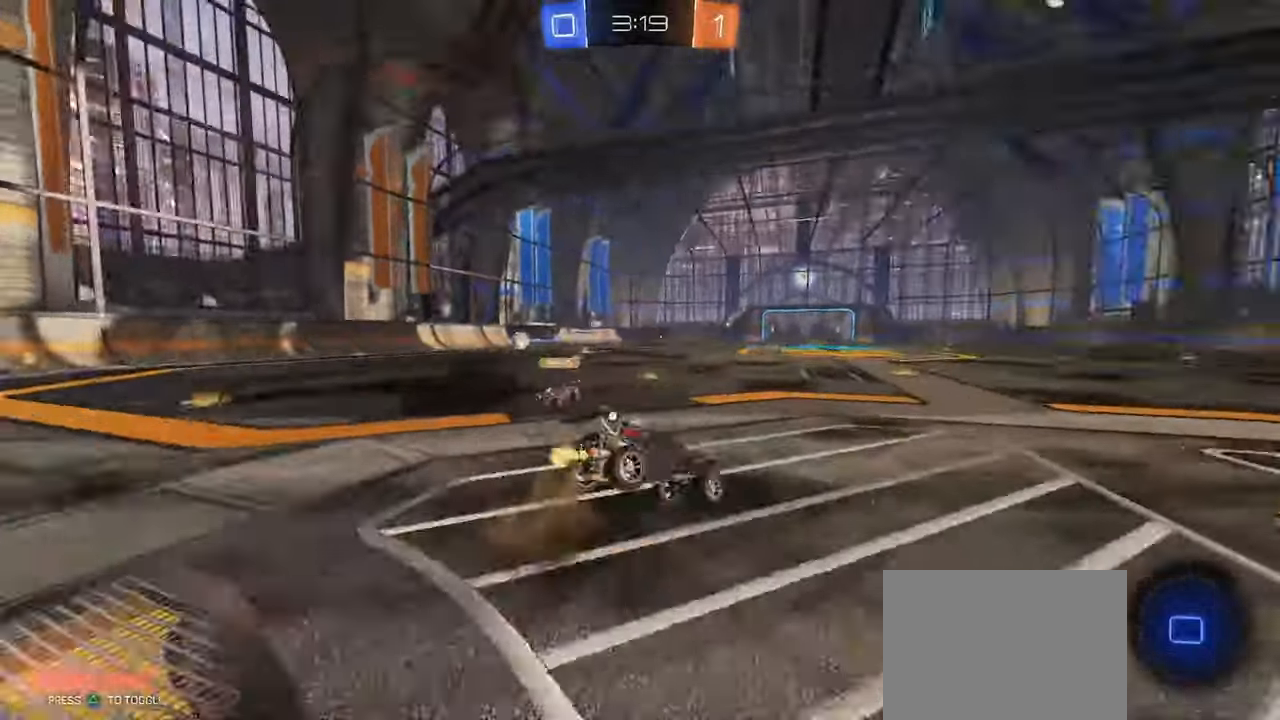
{"buttons": ["L2"], "left_stick": "down-left", "events": [[17, "CROSS", "up"], [33, "TRIANGLE", "up"], [83, "TRIANGLE", "down"], [167, "TRIANGLE", "up"], [233, "TRIANGLE", "down"], [317, "TRIANGLE", "up"], [367, "L3", "up"], [367, "left_stick", "down-left"], [400, "L2", "down"], [417, "CIRCLE", "up"]]}
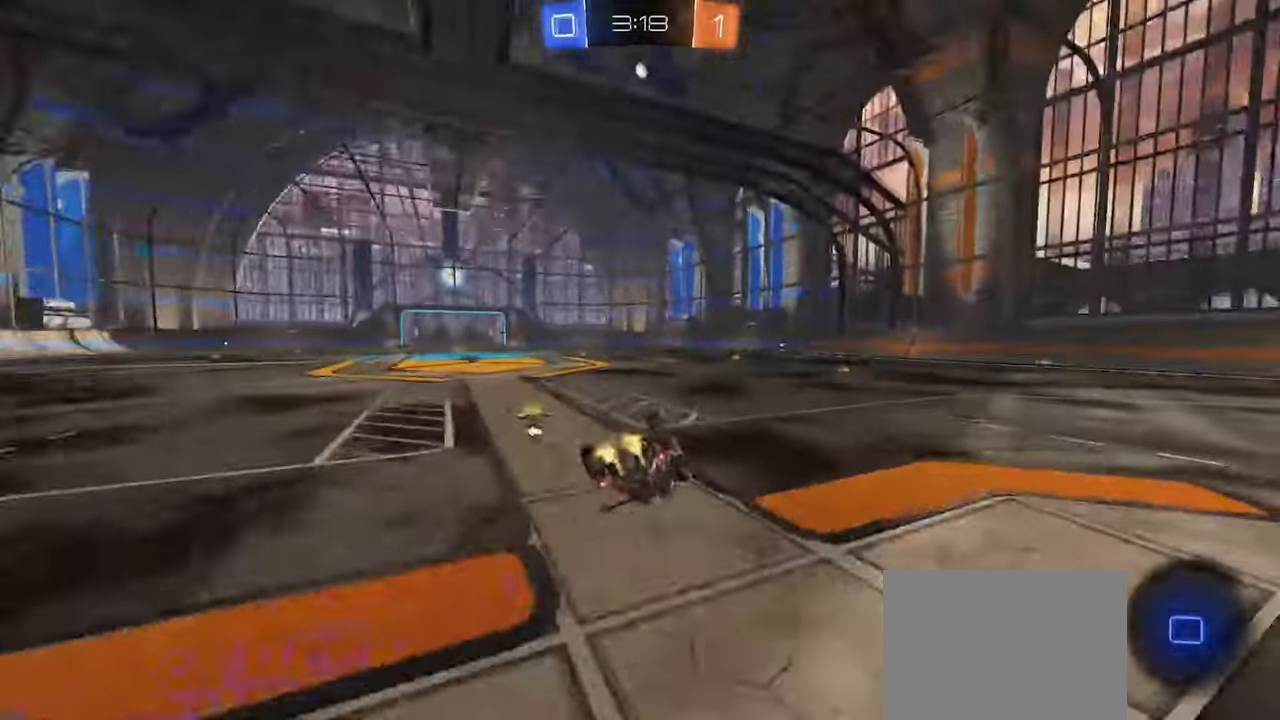
{"buttons": ["SQUARE"], "left_stick": "center", "events": [[117, "SQUARE", "down"], [183, "left_stick", "left"], [300, "L2", "up"], [300, "left_stick", "center"]]}
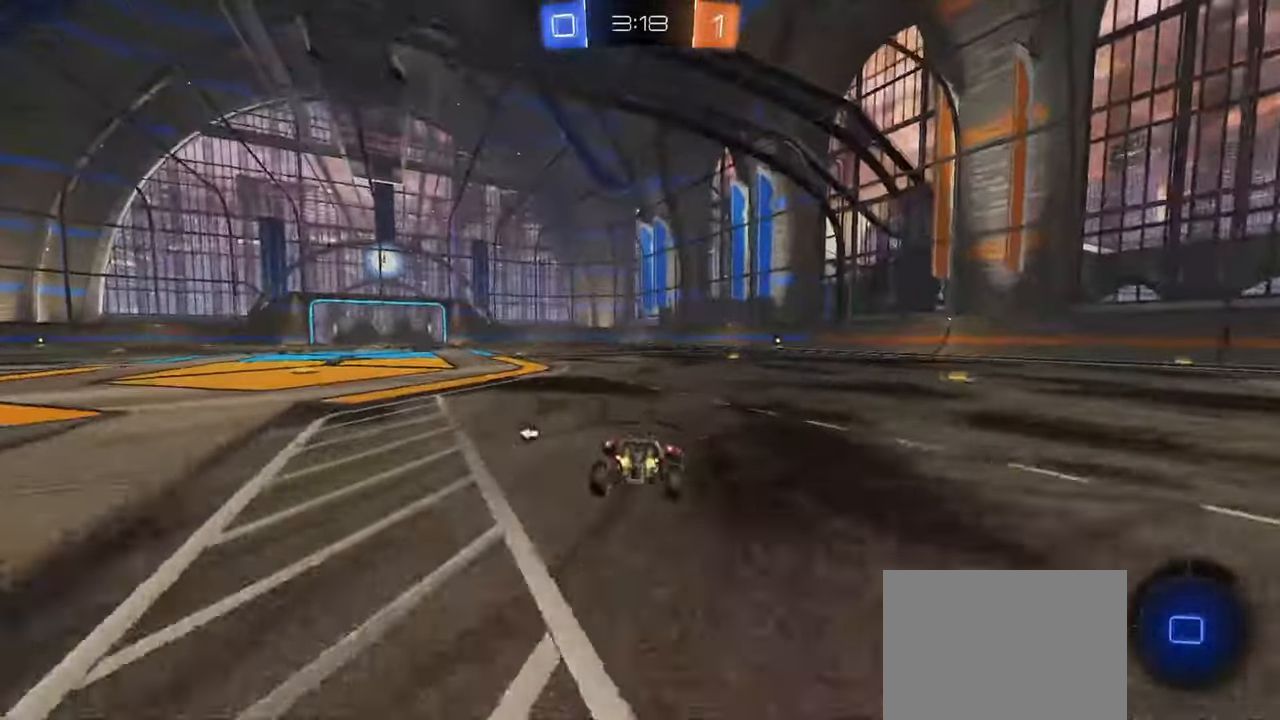
{"buttons": ["CROSS"], "left_stick": "up", "events": [[17, "left_stick", "down"], [50, "CROSS", "down"], [83, "SQUARE", "up"], [100, "CROSS", "up"], [183, "left_stick", "center"], [350, "left_stick", "up"], [450, "CROSS", "down"]]}
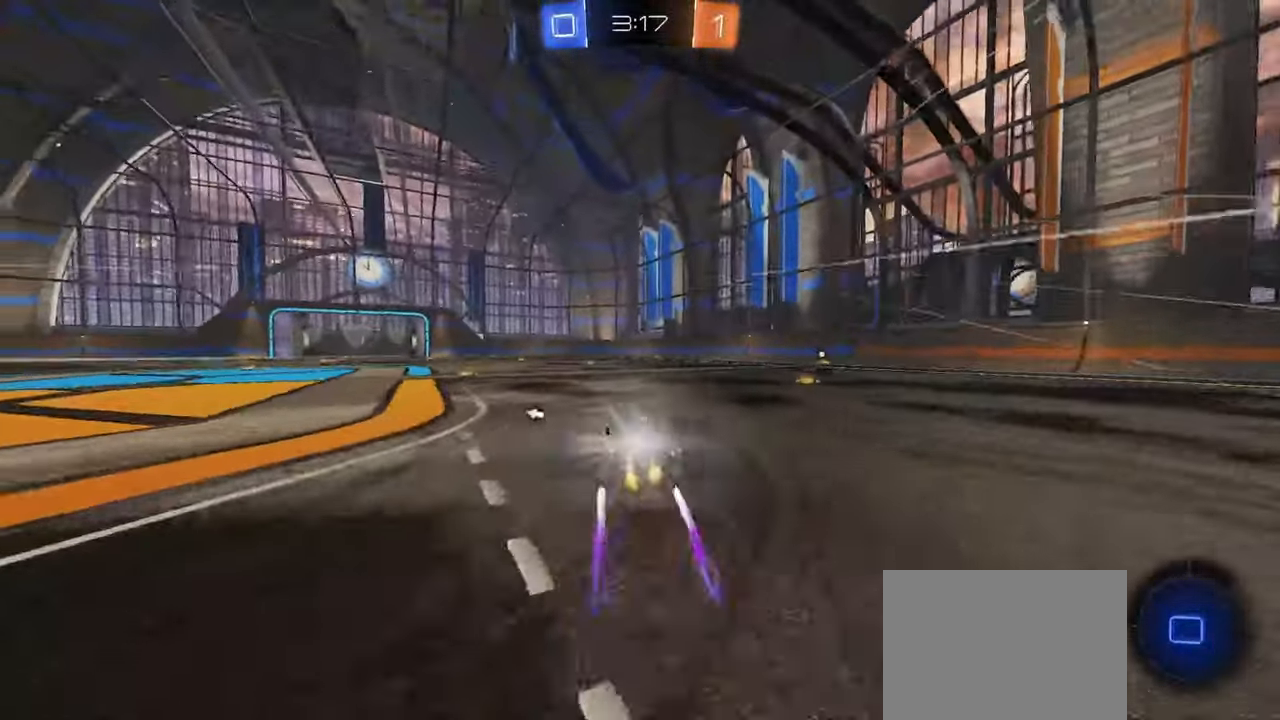
{"buttons": ["CIRCLE", "TRIANGLE", "R1", "L3"], "left_stick": "down", "events": [[17, "CROSS", "up"], [83, "left_stick", "up-left"], [100, "CROSS", "down"], [117, "R1", "down"], [233, "SQUARE", "down"], [233, "TRIANGLE", "down"], [233, "left_stick", "down"], [250, "CIRCLE", "down"], [250, "L3", "down"], [267, "SQUARE", "up"], [283, "CROSS", "up"], [317, "TRIANGLE", "up"], [367, "TRIANGLE", "down"], [400, "TRIANGLE", "up"], [483, "TRIANGLE", "down"]]}
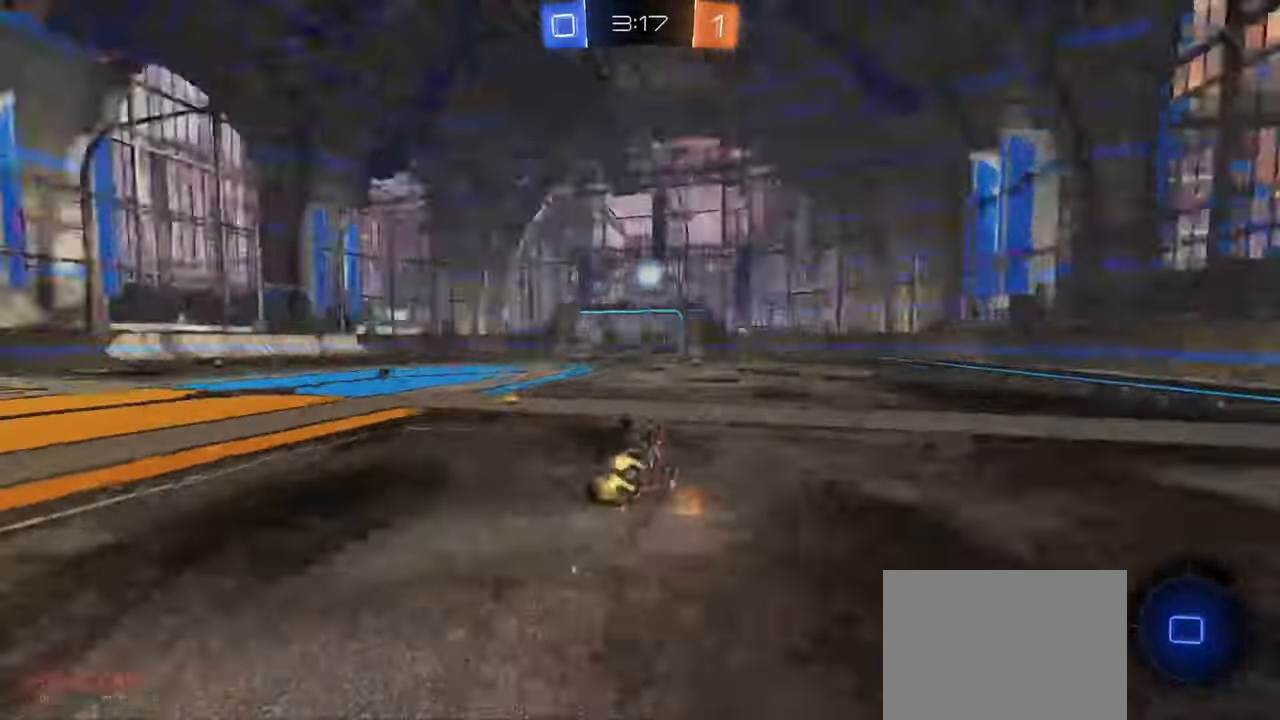
{"buttons": ["R1"], "left_stick": "down-right", "events": [[33, "TRIANGLE", "up"], [50, "left_stick", "down-left"], [100, "TRIANGLE", "down"], [133, "L3", "up"], [150, "TRIANGLE", "up"], [217, "TRIANGLE", "down"], [233, "CIRCLE", "up"], [283, "left_stick", "down"], [317, "TRIANGLE", "up"], [483, "left_stick", "down-right"]]}
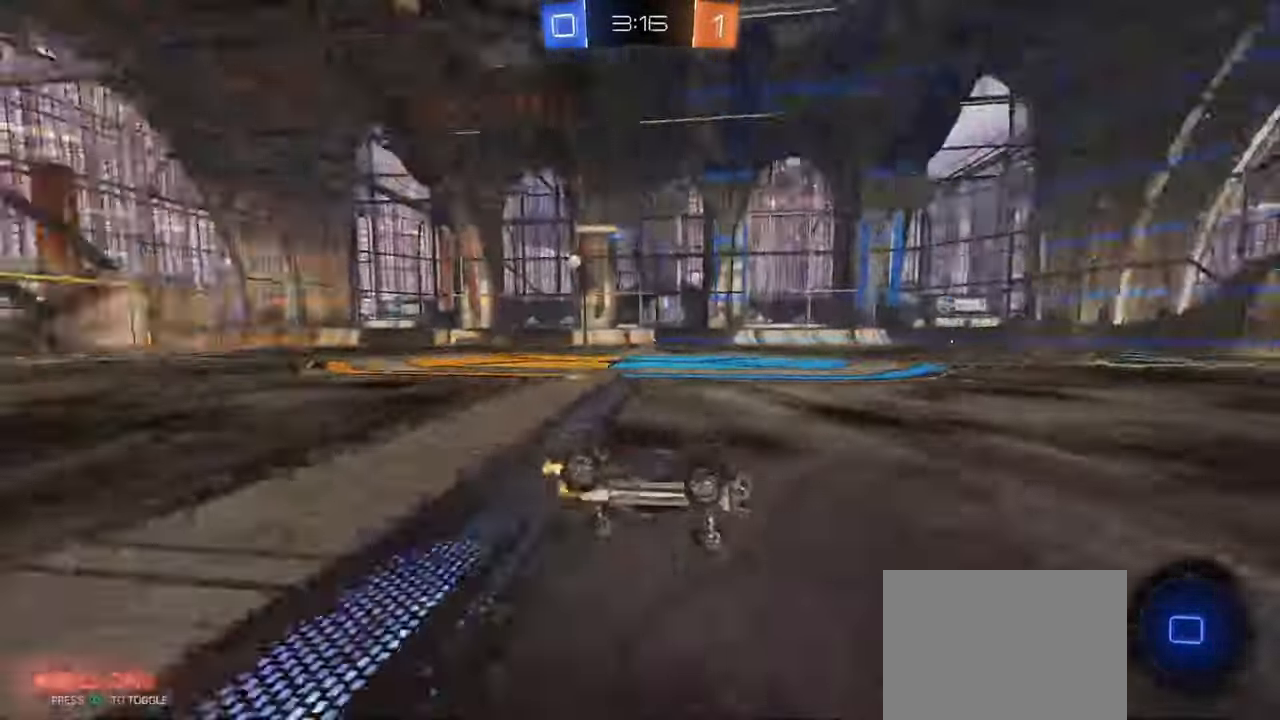
{"buttons": [], "left_stick": "right", "events": [[83, "R1", "up"], [133, "left_stick", "center"], [250, "left_stick", "right"], [317, "left_stick", "center"], [450, "left_stick", "right"]]}
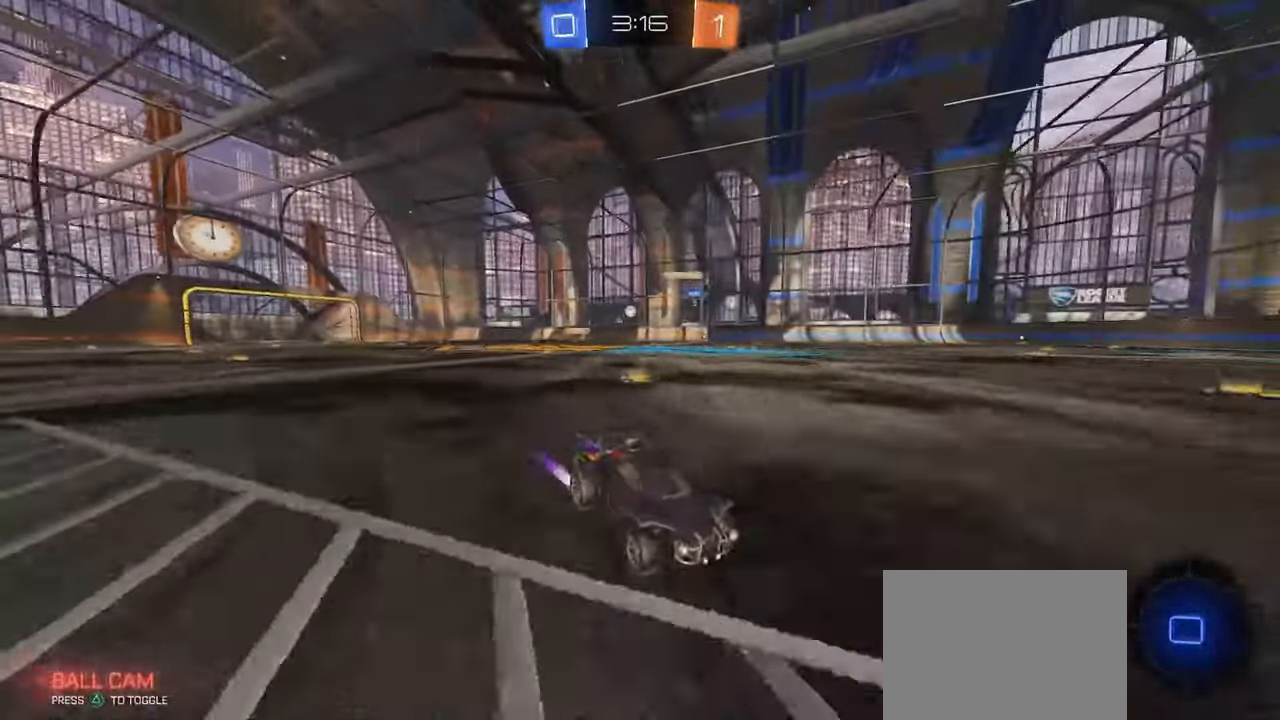
{"buttons": ["TRIANGLE"], "left_stick": "left", "events": [[33, "left_stick", "center"], [83, "TRIANGLE", "down"], [167, "TRIANGLE", "up"], [167, "left_stick", "left"], [467, "TRIANGLE", "down"]]}
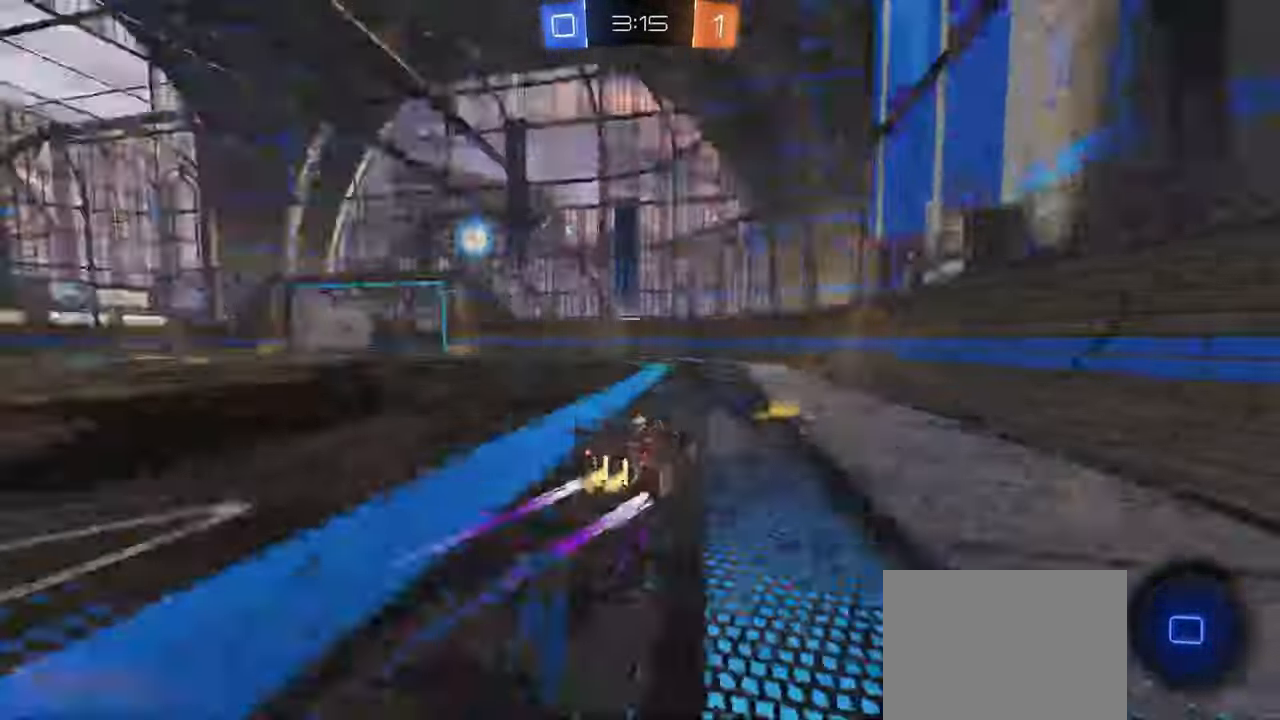
{"buttons": [], "left_stick": "left", "events": [[50, "TRIANGLE", "up"], [133, "left_stick", "center"], [283, "left_stick", "left"], [417, "left_stick", "center"], [483, "left_stick", "left"]]}
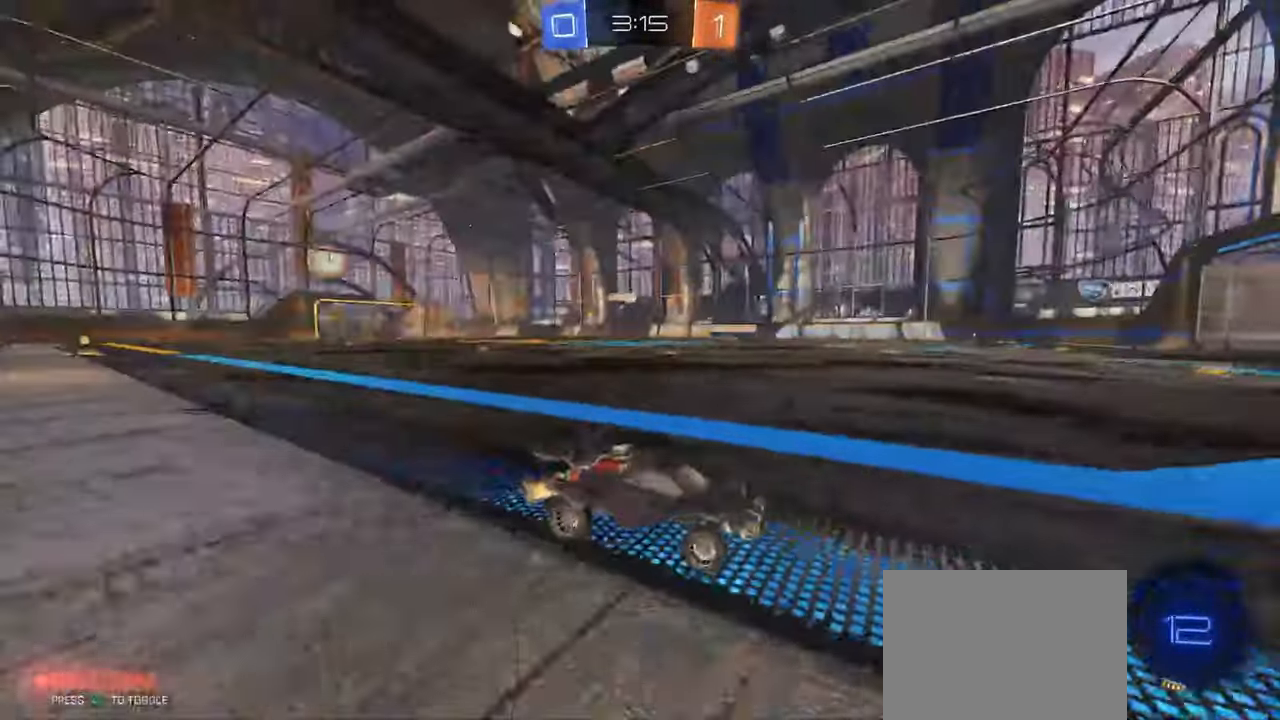
{"buttons": ["L2"], "left_stick": "left", "events": [[50, "SQUARE", "down"], [167, "SQUARE", "up"], [167, "left_stick", "center"], [267, "L2", "down"], [383, "left_stick", "left"]]}
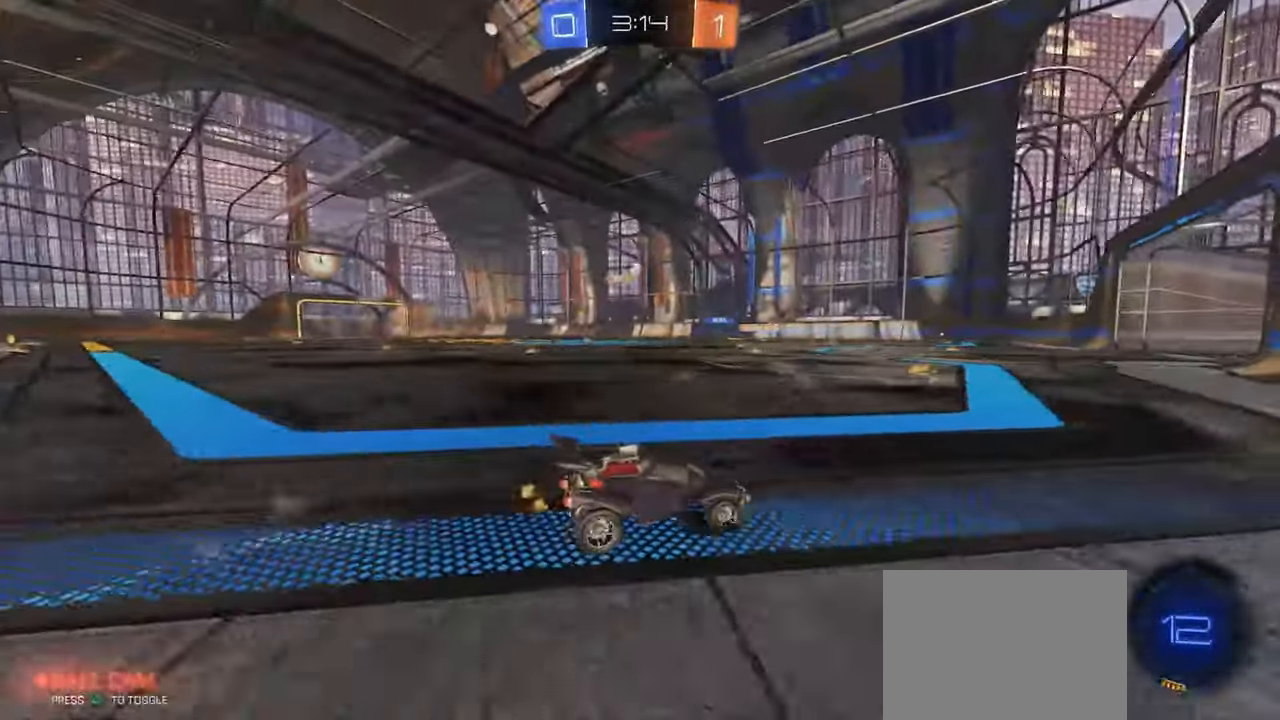
{"buttons": [], "left_stick": "center", "events": [[33, "L2", "up"], [267, "left_stick", "center"]]}
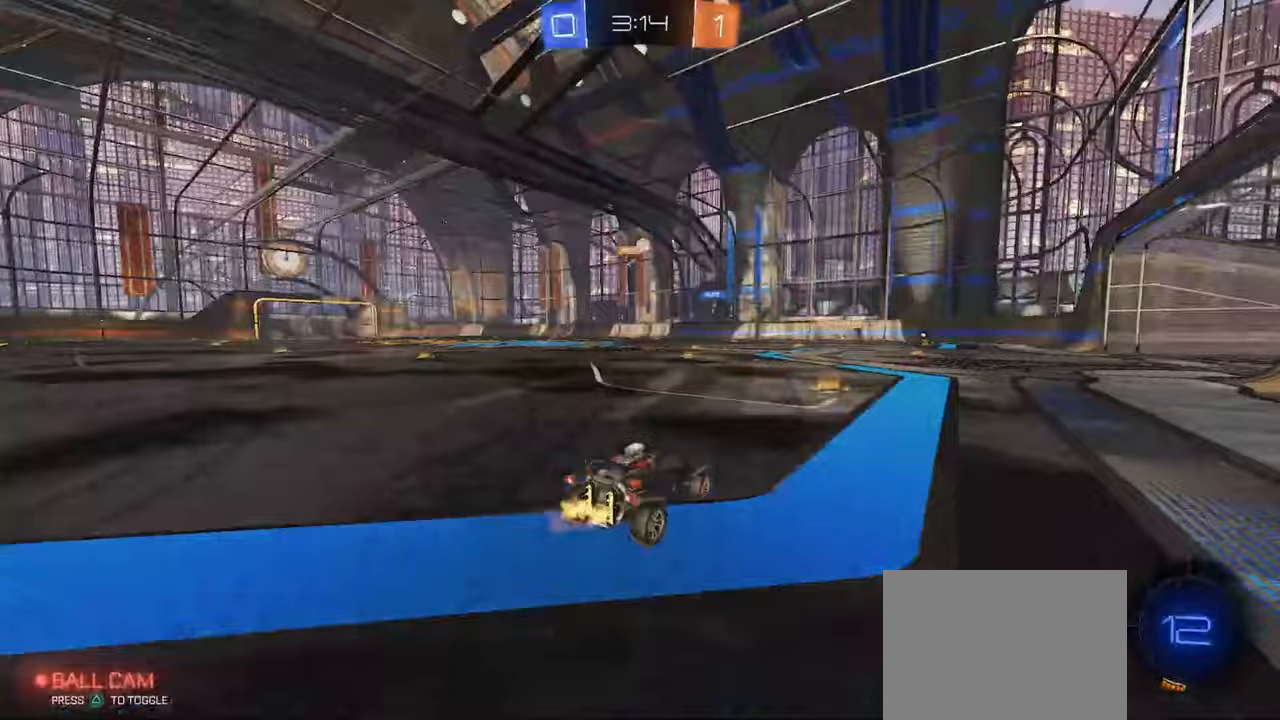
{"buttons": [], "left_stick": "center", "events": [[250, "left_stick", "right"], [400, "left_stick", "center"]]}
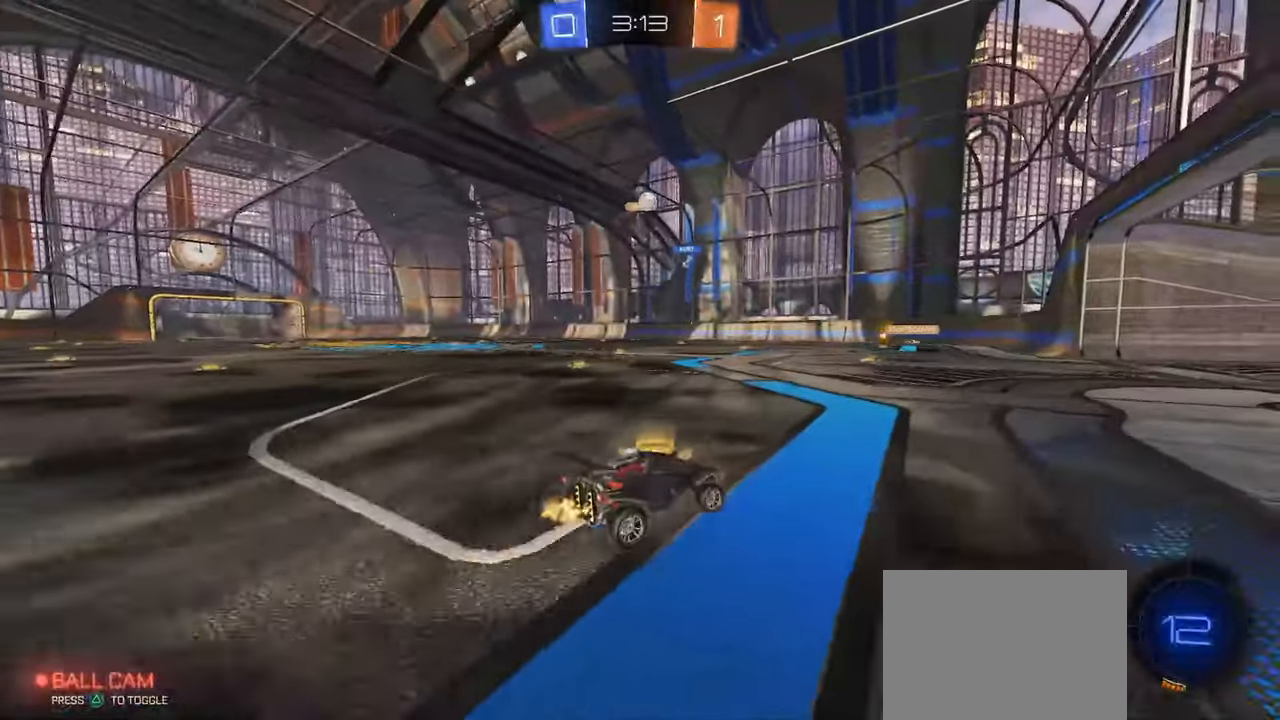
{"buttons": ["R1", "L3"], "left_stick": "down", "events": [[217, "left_stick", "up"], [233, "CROSS", "down"], [250, "R1", "down"], [283, "CROSS", "up"], [333, "CROSS", "down"], [367, "L3", "down"], [400, "left_stick", "down"], [467, "CROSS", "up"]]}
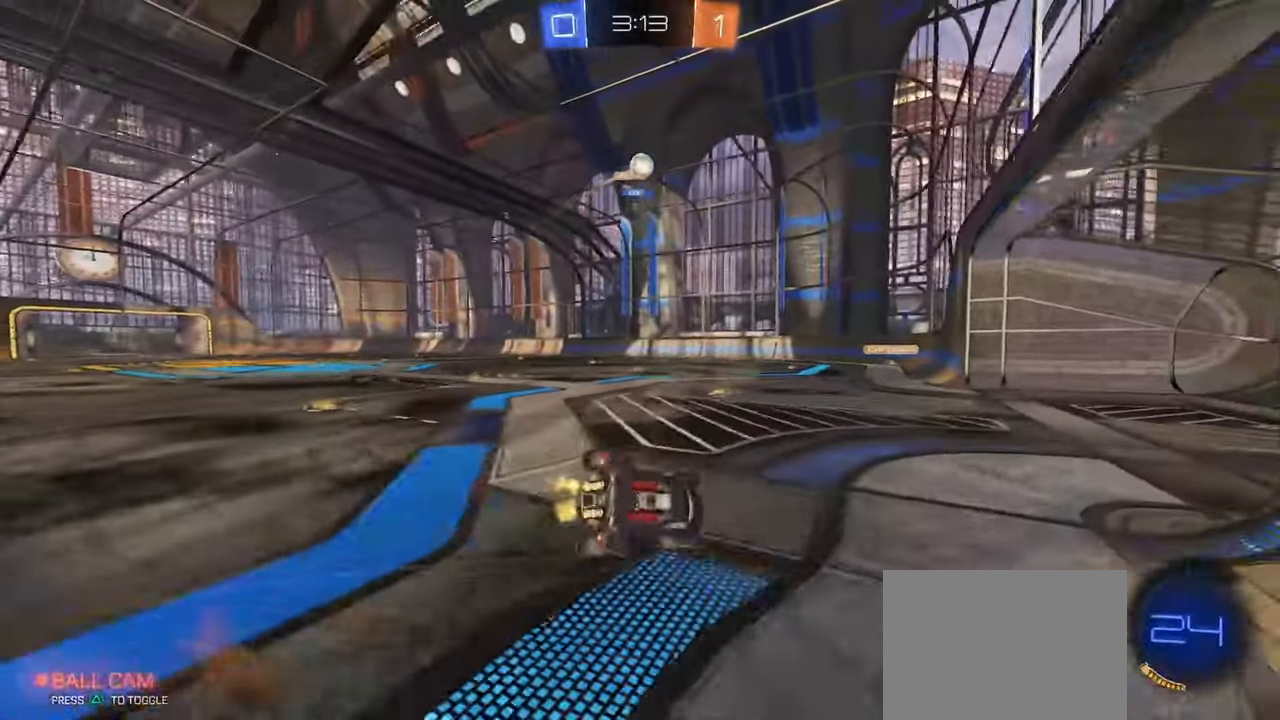
{"buttons": ["R1"], "left_stick": "down-right", "events": [[117, "left_stick", "down-left"], [250, "L3", "up"], [417, "left_stick", "down-right"]]}
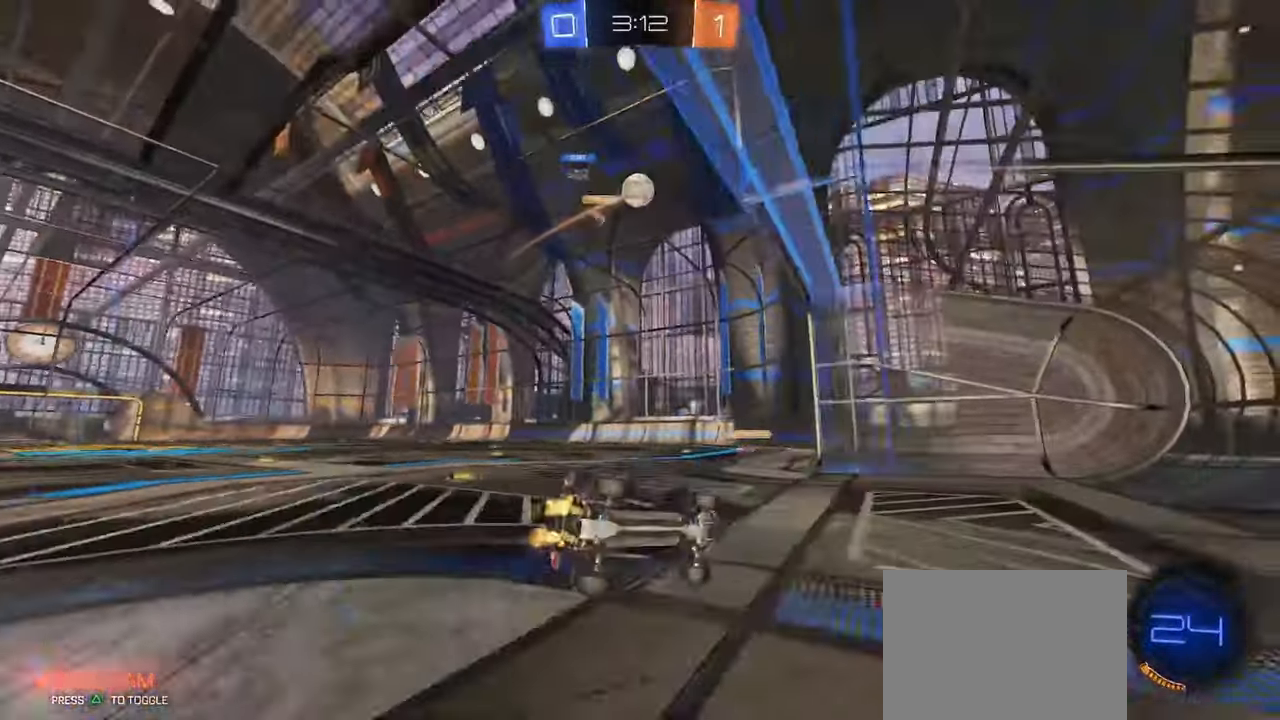
{"buttons": [], "left_stick": "right", "events": [[117, "left_stick", "right"], [167, "R1", "up"]]}
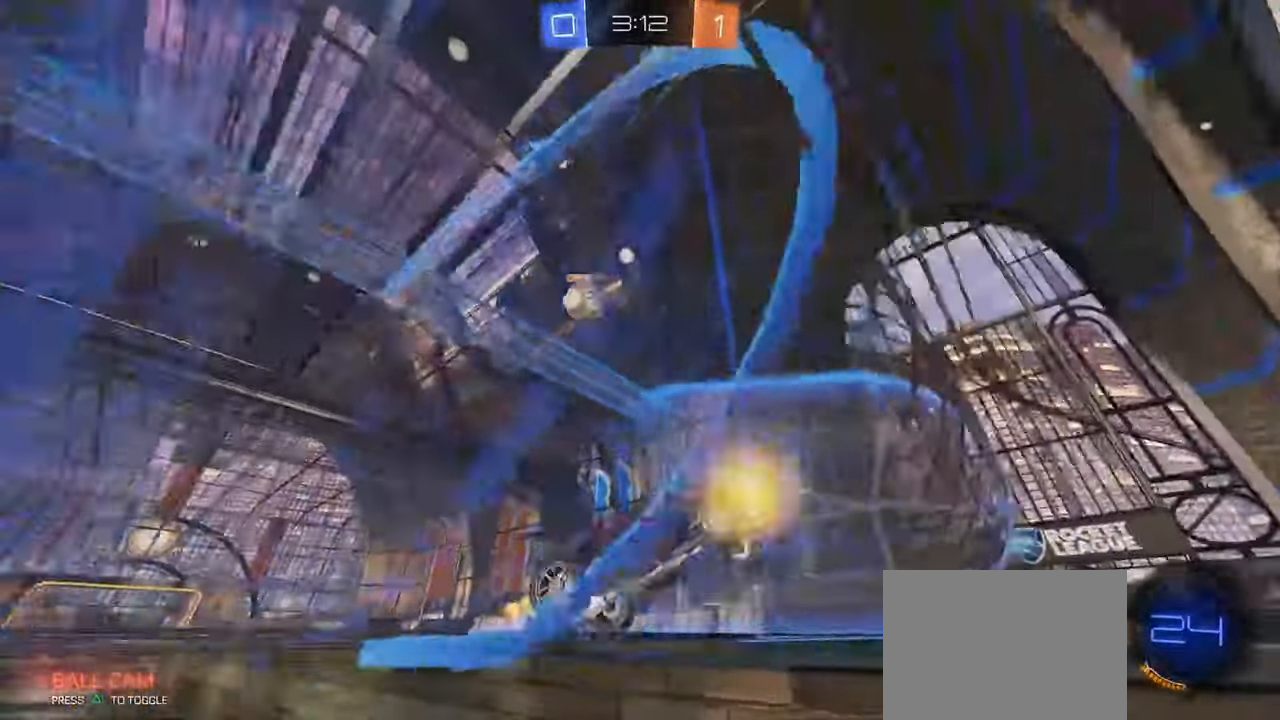
{"buttons": [], "left_stick": "right", "events": [[100, "CIRCLE", "down"], [233, "CIRCLE", "up"]]}
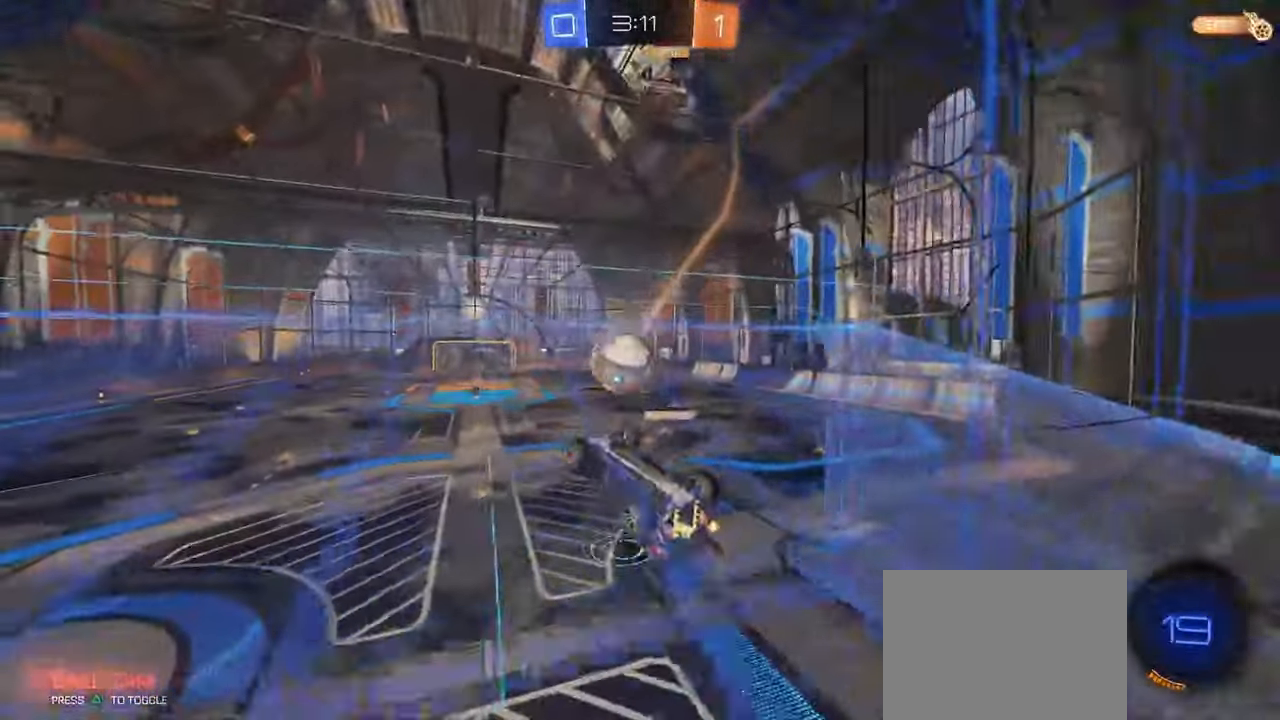
{"buttons": [], "left_stick": "up-right", "events": [[17, "CROSS", "down"], [50, "left_stick", "left"], [67, "R1", "down"], [150, "CIRCLE", "down"], [150, "CROSS", "up"], [150, "left_stick", "center"], [233, "left_stick", "up-right"], [317, "CROSS", "down"], [317, "R1", "up"], [350, "CIRCLE", "up"], [367, "SQUARE", "down"], [400, "SQUARE", "up"], [433, "CROSS", "up"]]}
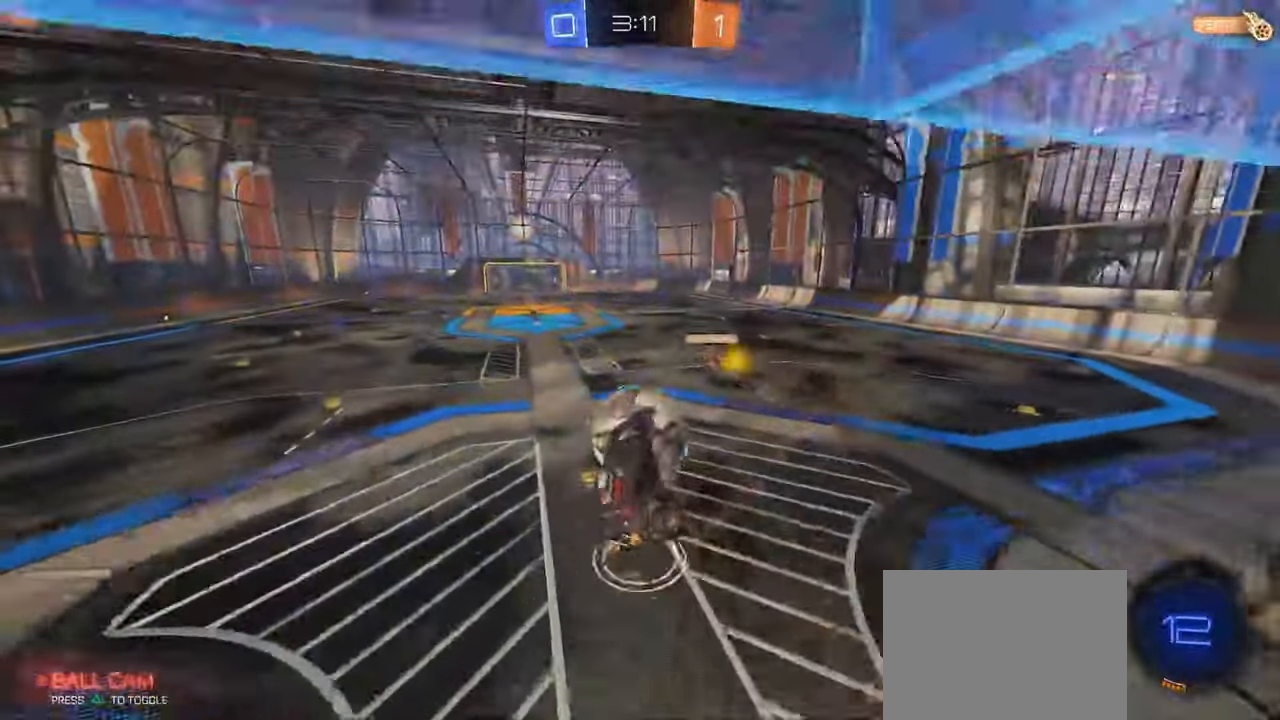
{"buttons": ["CIRCLE", "TRIANGLE", "R1", "L3"], "left_stick": "down", "events": [[100, "CIRCLE", "down"], [100, "R1", "down"], [100, "left_stick", "up"], [133, "TRIANGLE", "down"], [183, "TRIANGLE", "up"], [233, "TRIANGLE", "down"], [317, "TRIANGLE", "up"], [317, "left_stick", "down"], [367, "L3", "down"], [367, "TRIANGLE", "down"], [450, "TRIANGLE", "up"], [500, "TRIANGLE", "down"]]}
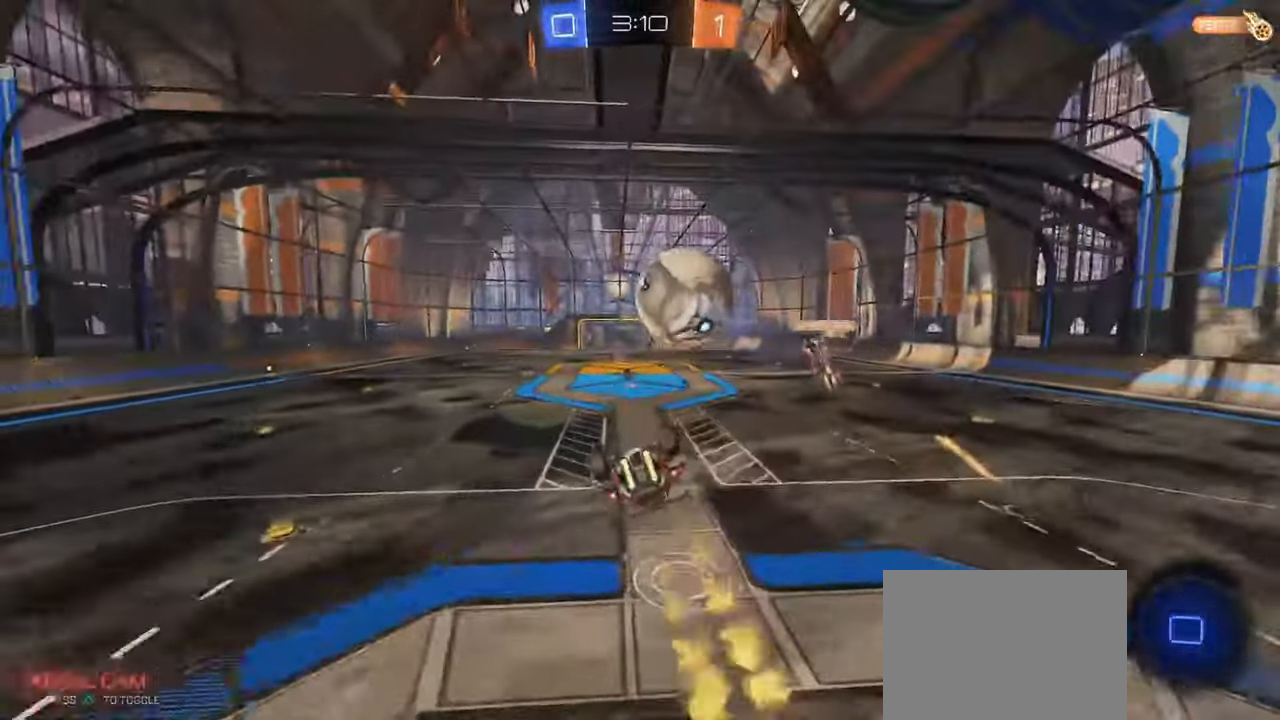
{"buttons": ["SQUARE"], "left_stick": "center", "events": [[83, "TRIANGLE", "up"], [217, "CIRCLE", "up"], [217, "L3", "up"], [217, "left_stick", "down-left"], [267, "TRIANGLE", "down"], [367, "TRIANGLE", "up"], [367, "left_stick", "center"], [450, "R1", "up"], [500, "SQUARE", "down"]]}
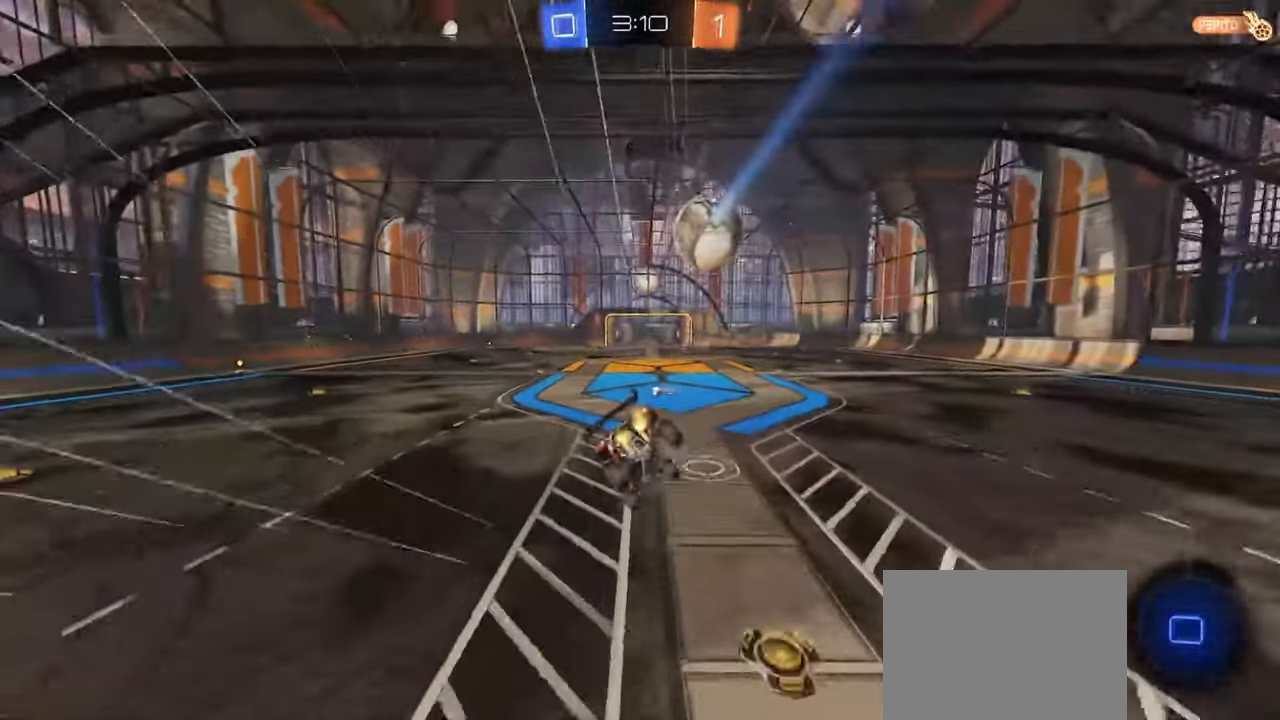
{"buttons": ["CROSS", "SQUARE"], "left_stick": "down", "events": [[450, "left_stick", "down"], [483, "CROSS", "down"]]}
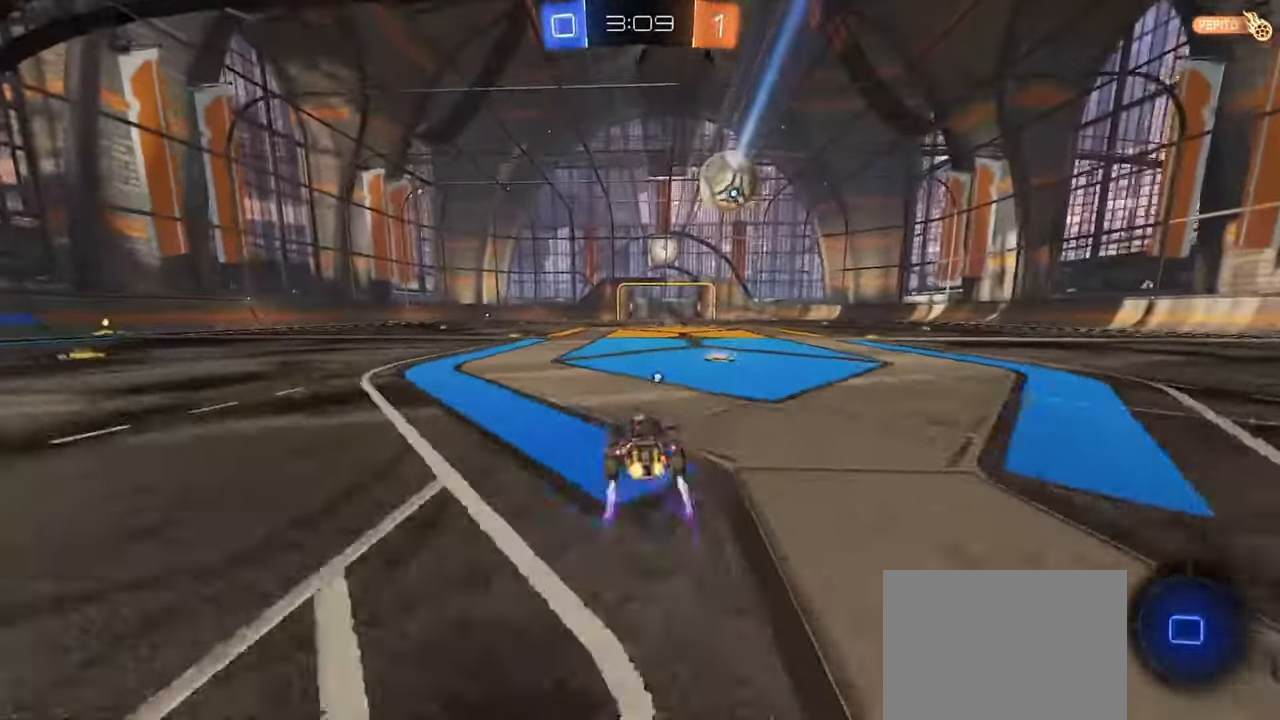
{"buttons": ["CROSS", "R1"], "left_stick": "up", "events": [[17, "SQUARE", "up"], [50, "CROSS", "up"], [117, "left_stick", "center"], [283, "left_stick", "up"], [367, "CROSS", "down"], [433, "CROSS", "up"], [467, "R1", "down"], [500, "CROSS", "down"]]}
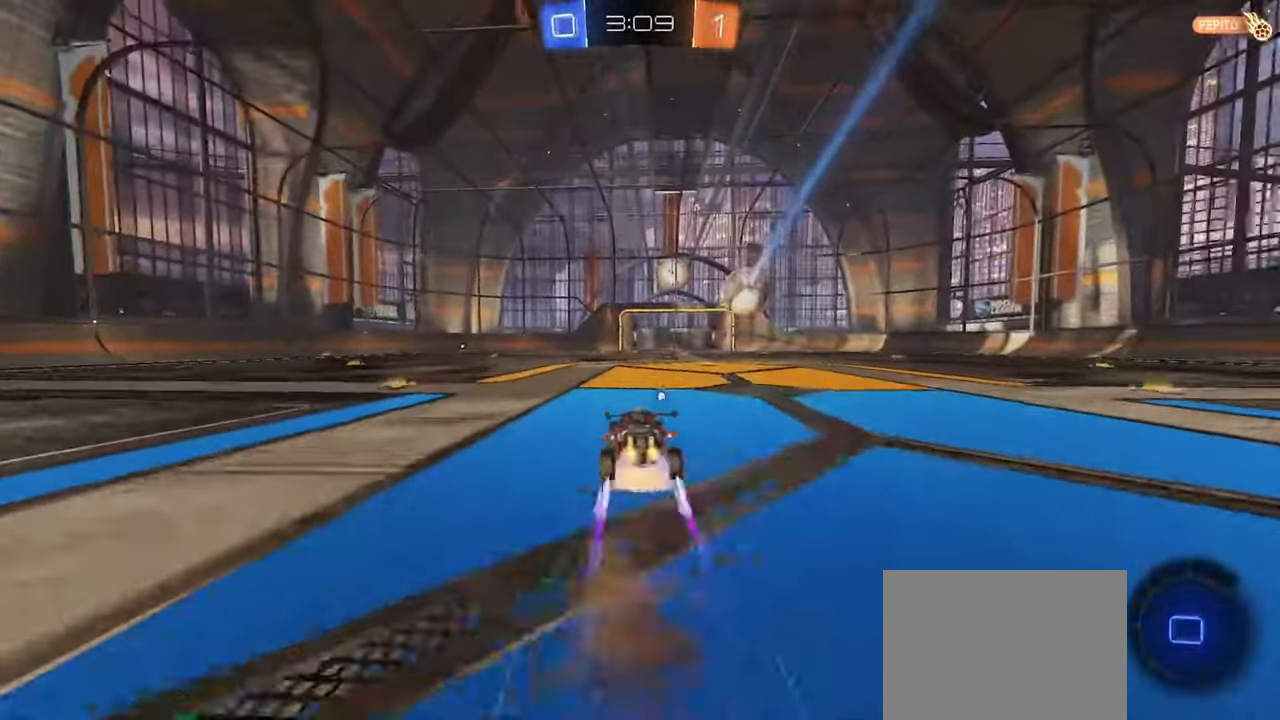
{"buttons": ["CIRCLE", "R1", "L3"], "left_stick": "down", "events": [[33, "CROSS", "up"], [67, "L3", "down"], [83, "CROSS", "down"], [133, "left_stick", "down-right"], [217, "left_stick", "down"], [267, "CIRCLE", "down"], [283, "CROSS", "up"], [400, "TRIANGLE", "down"], [450, "TRIANGLE", "up"]]}
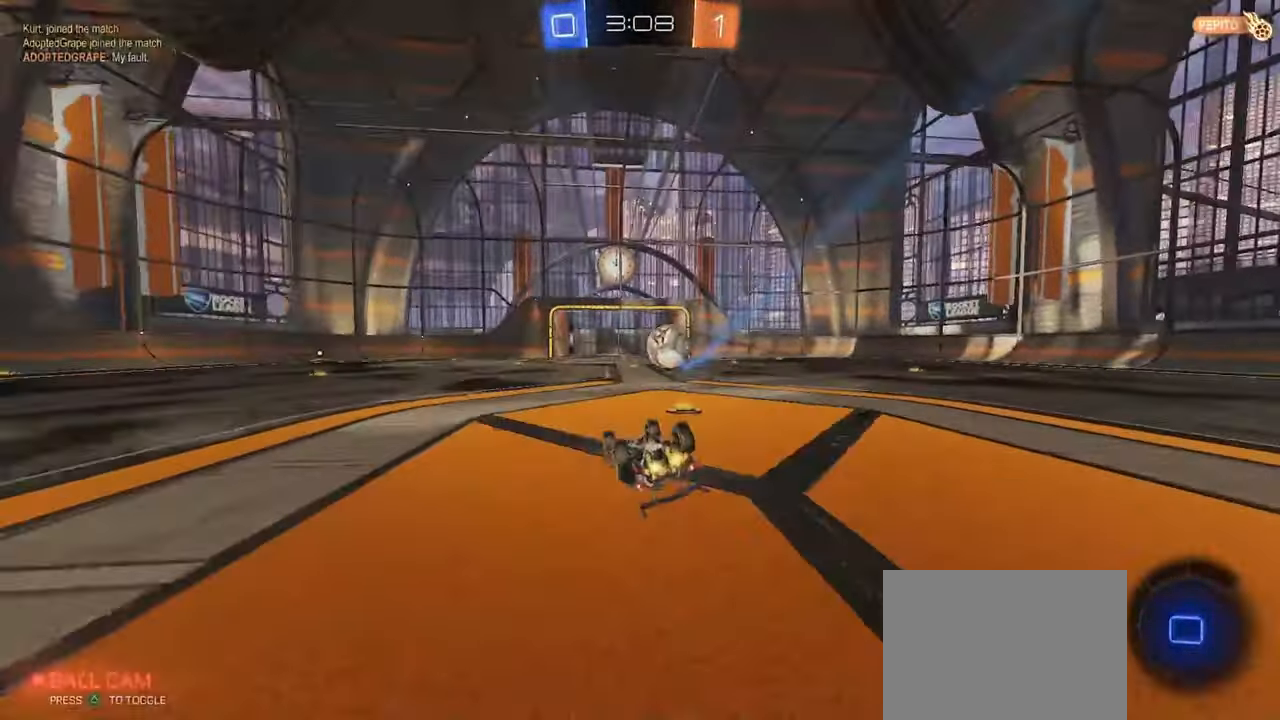
{"buttons": ["SQUARE"], "left_stick": "center", "events": [[17, "TRIANGLE", "down"], [83, "TRIANGLE", "up"], [83, "left_stick", "down-left"], [100, "CIRCLE", "up"], [150, "L3", "up"], [267, "TRIANGLE", "down"], [317, "left_stick", "down"], [350, "SQUARE", "down"], [400, "TRIANGLE", "up"], [433, "R1", "up"], [433, "left_stick", "center"]]}
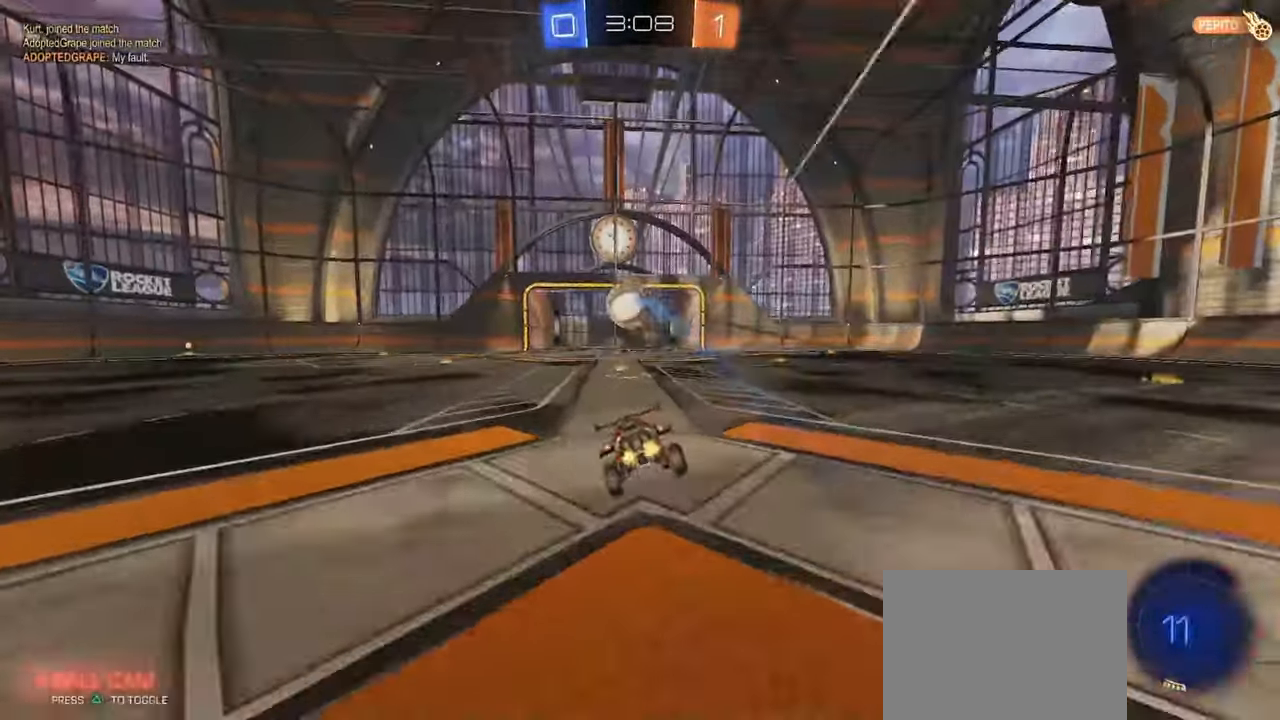
{"buttons": ["CROSS"], "left_stick": "up", "events": [[83, "left_stick", "down"], [117, "CROSS", "down"], [117, "SQUARE", "up"], [167, "CROSS", "up"], [233, "left_stick", "center"], [383, "left_stick", "up"], [467, "CROSS", "down"]]}
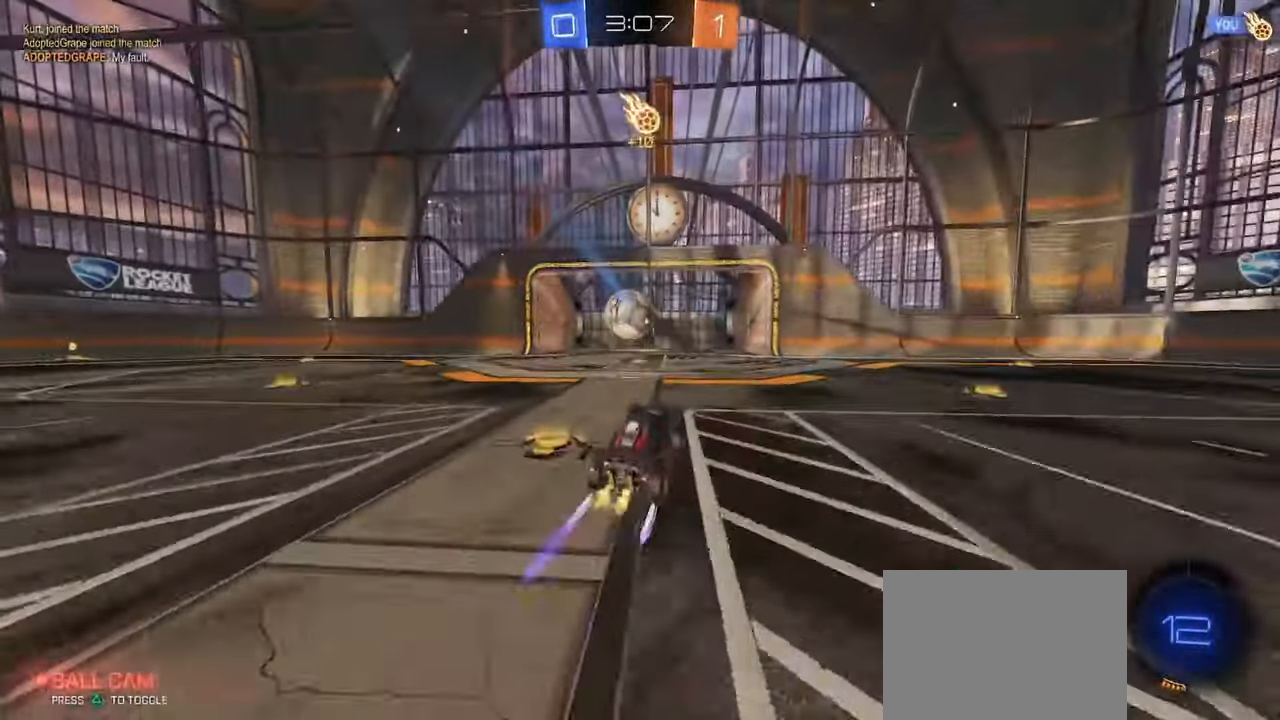
{"buttons": ["CROSS", "CIRCLE", "TRIANGLE"], "left_stick": "up-left", "events": [[50, "CROSS", "up"], [83, "left_stick", "up-left"], [150, "CROSS", "down"], [200, "R1", "down"], [217, "left_stick", "down"], [267, "CIRCLE", "down"], [317, "CROSS", "up"], [317, "TRIANGLE", "down"], [400, "TRIANGLE", "up"], [417, "R1", "up"], [417, "left_stick", "up-left"], [467, "CROSS", "down"], [500, "TRIANGLE", "down"]]}
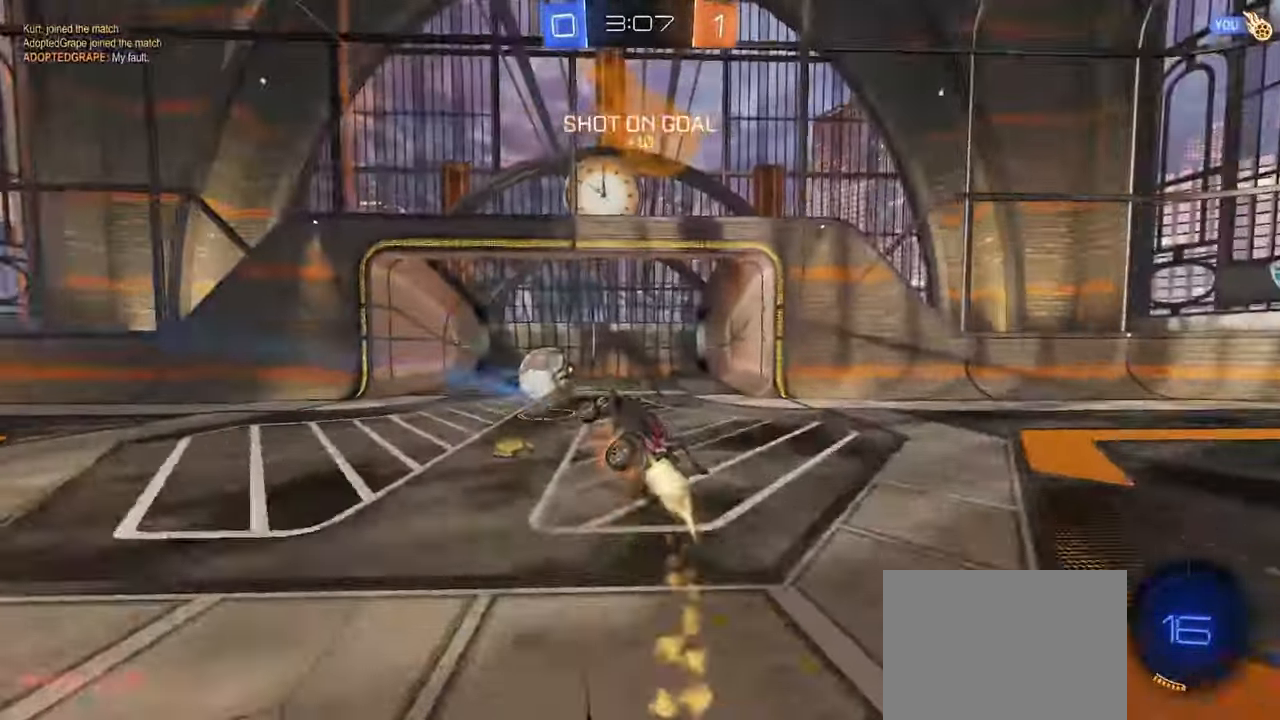
{"buttons": ["L3", "R3"], "left_stick": "down", "events": [[17, "L3", "down"], [33, "left_stick", "down"], [50, "CROSS", "up"], [67, "TRIANGLE", "up"], [133, "TRIANGLE", "down"], [167, "TRIANGLE", "up"], [200, "CIRCLE", "up"], [317, "R3", "down"], [367, "R3", "up"], [417, "R3", "down"]]}